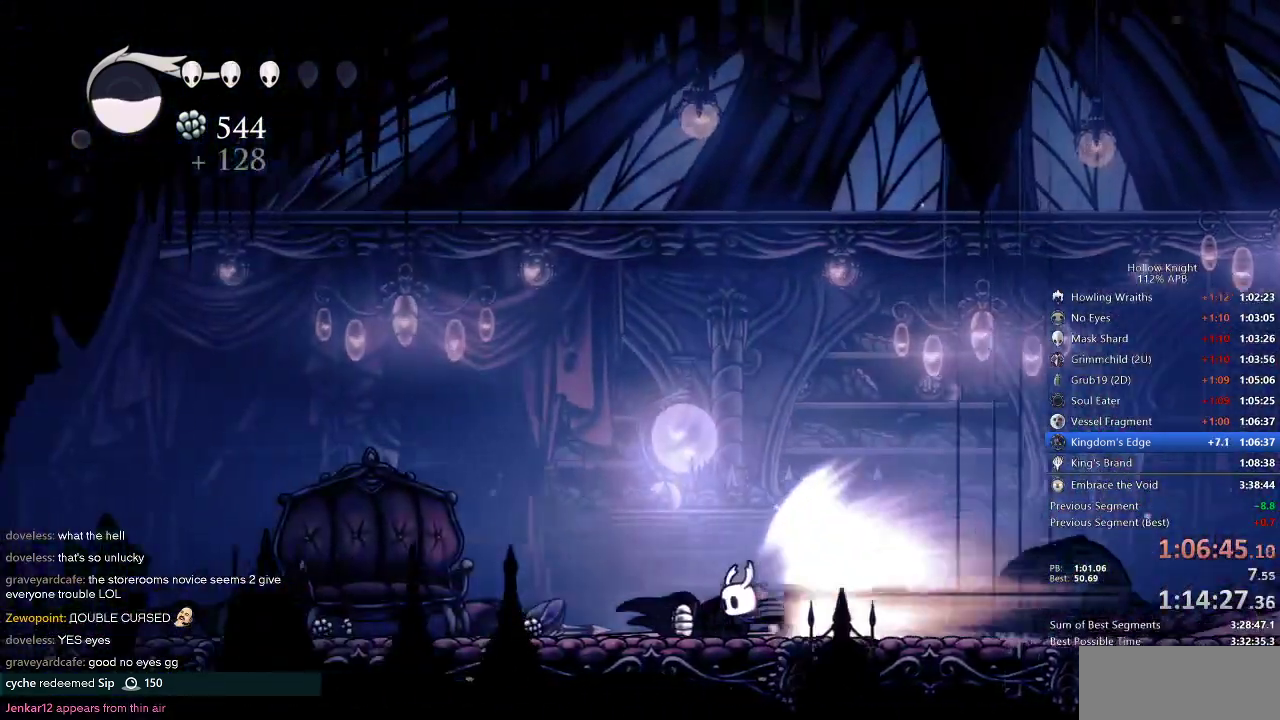
Gameplay with keyboard; each line is a JSON object with the keys held at the frame after it. "events" lists presses ("down") and releases ("up") of "cdash", "dash", "dnail", "down", "heal", "inv", "jump", "left", "nail", "right", "spell" and "up" between this image and that frame as [ms after this image, input, new state], when the widget could be followed in between. No other keys are recorded. Mouse input is not recorded. Key names are as the overlay labels them; some are game actions (e.g. jump) rather than physical keys.
{"keys": ["left"], "events": []}
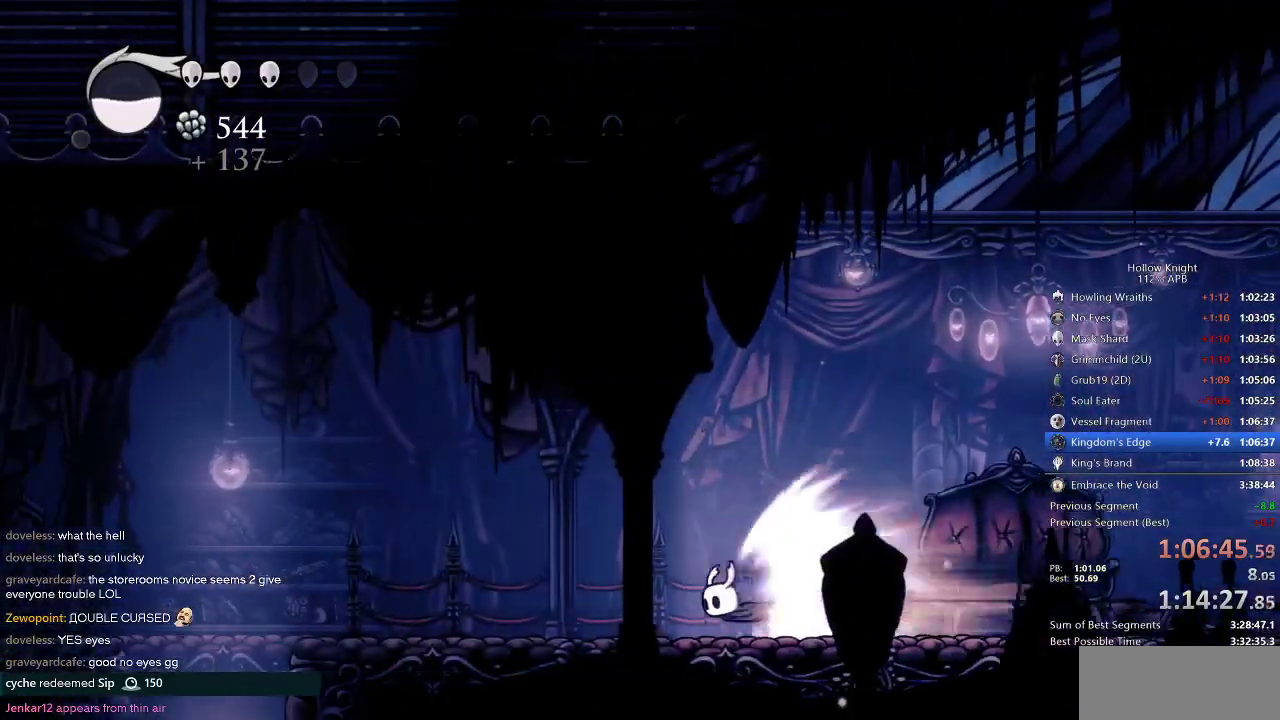
{"keys": ["left"], "events": [[284, "jump", "down"], [384, "jump", "up"]]}
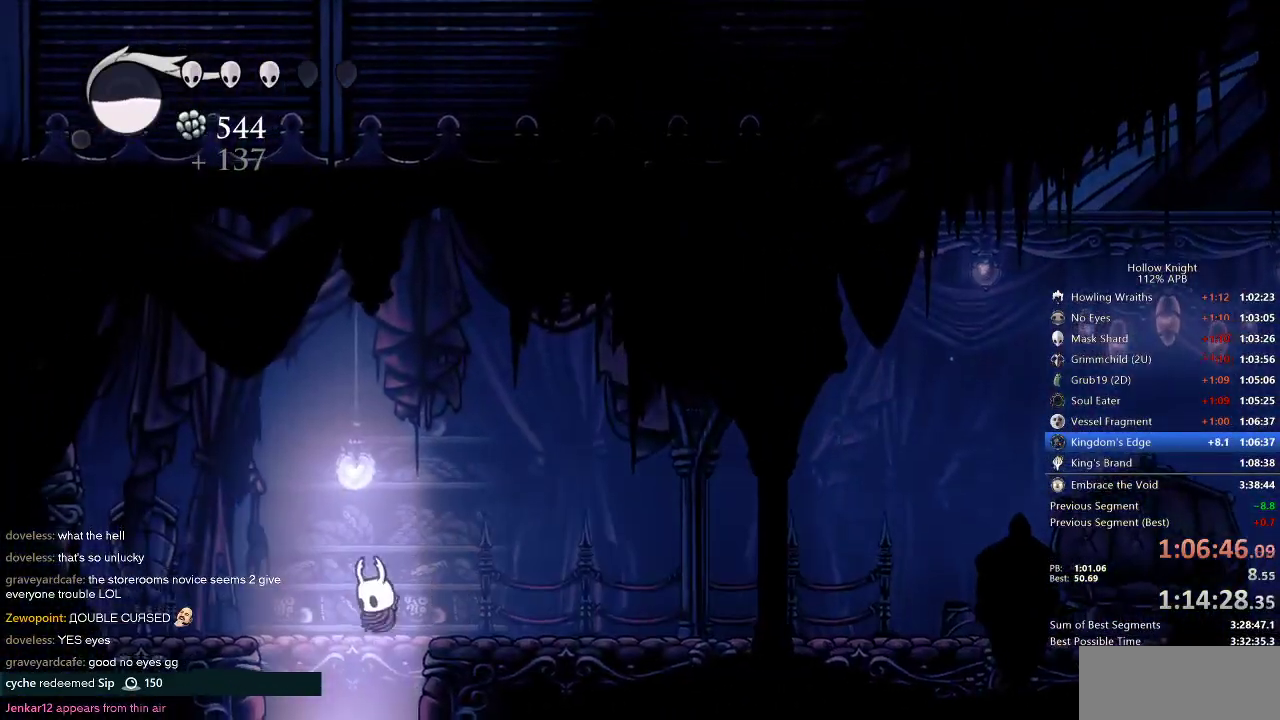
{"keys": ["nail"], "events": [[250, "left", "up"], [384, "right", "down"], [434, "nail", "down"], [484, "right", "up"]]}
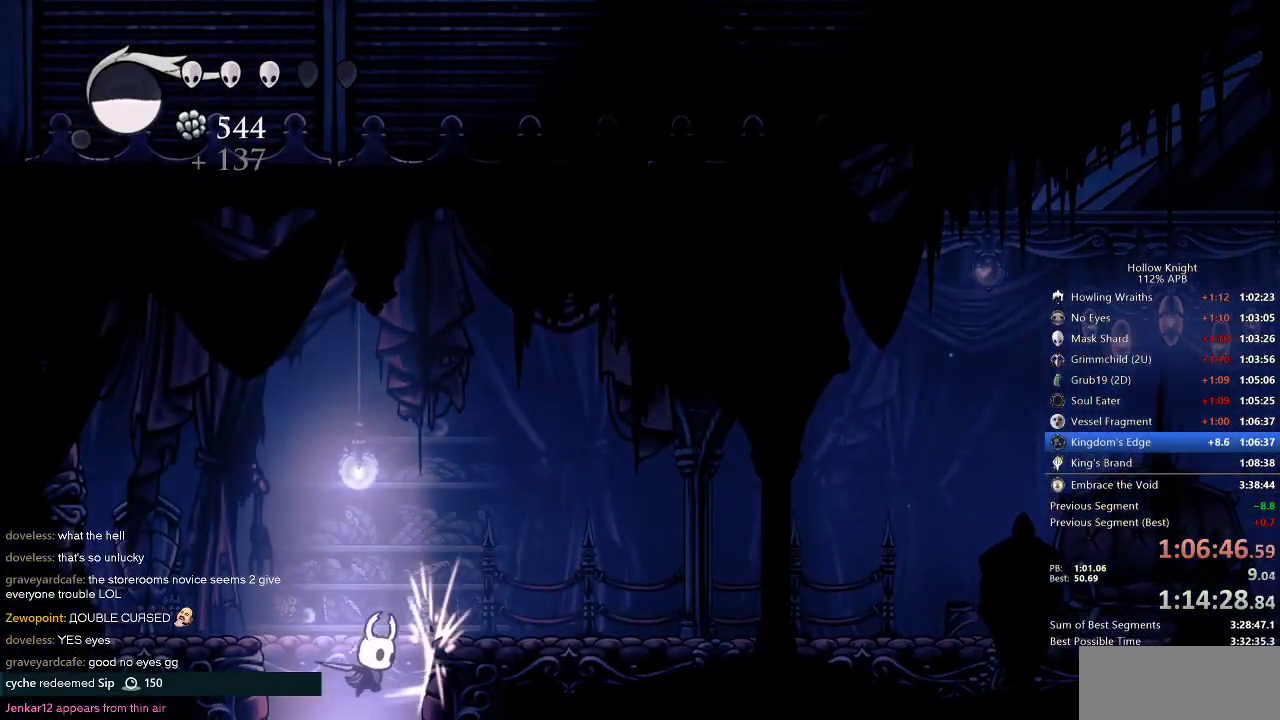
{"keys": ["nail", "right"], "events": [[417, "right", "down"]]}
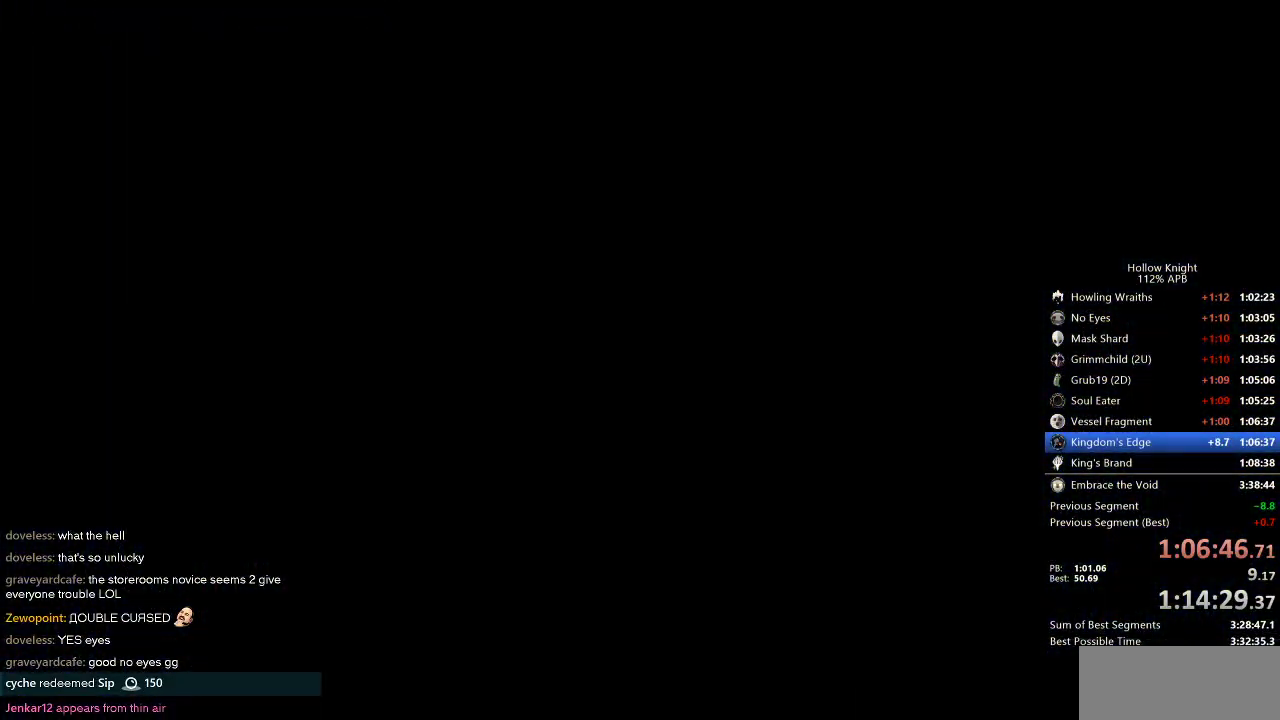
{"keys": ["nail", "right"], "events": []}
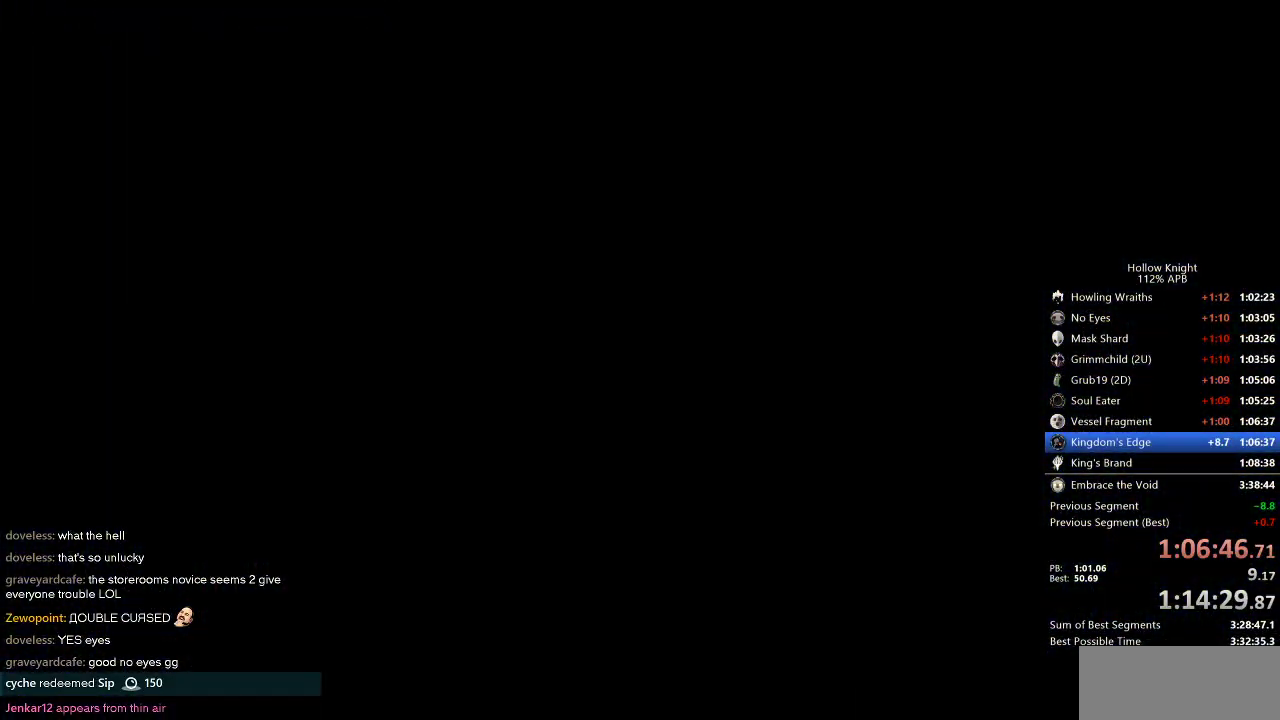
{"keys": ["nail", "right"], "events": []}
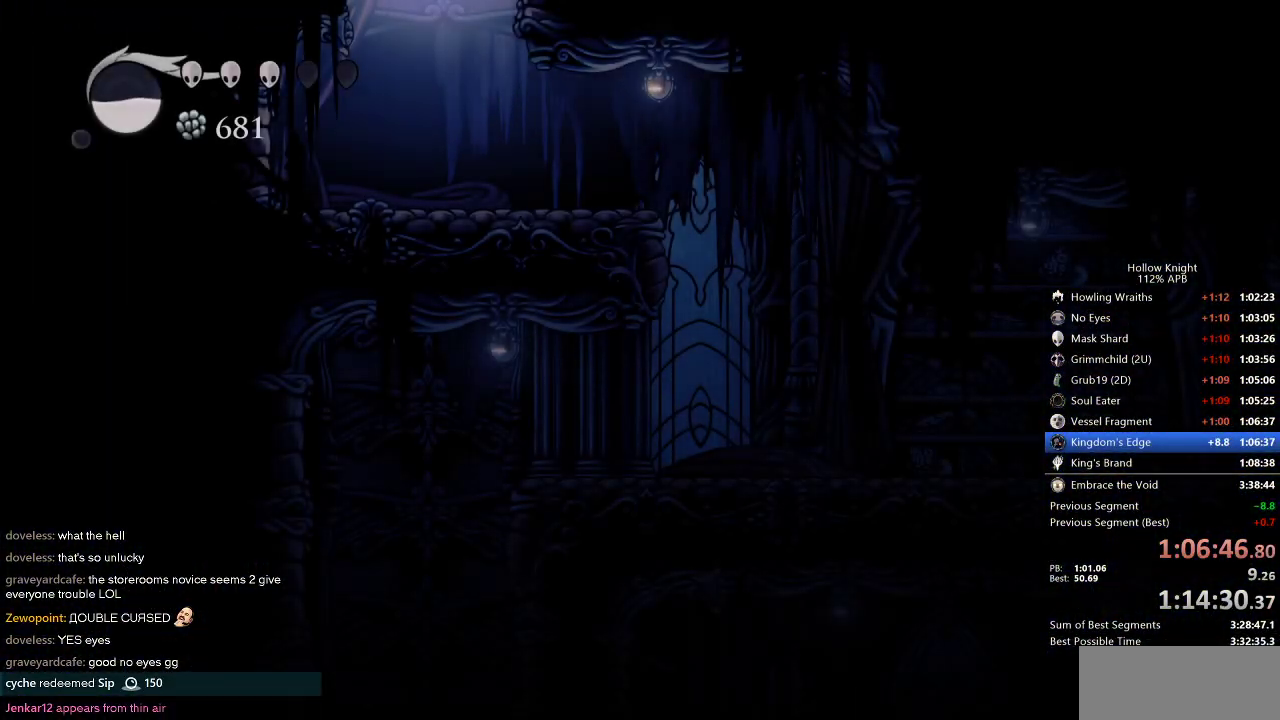
{"keys": ["dash", "nail", "right"], "events": [[450, "dash", "down"]]}
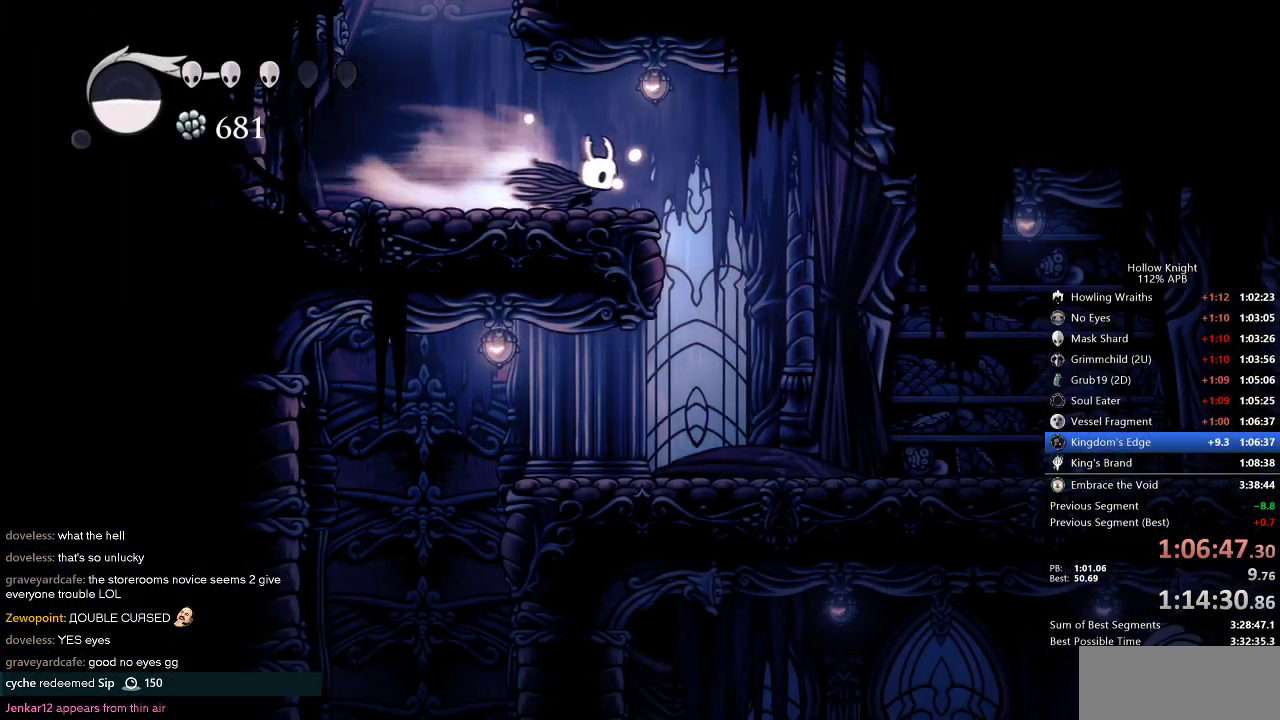
{"keys": ["nail", "right"], "events": [[84, "dash", "up"]]}
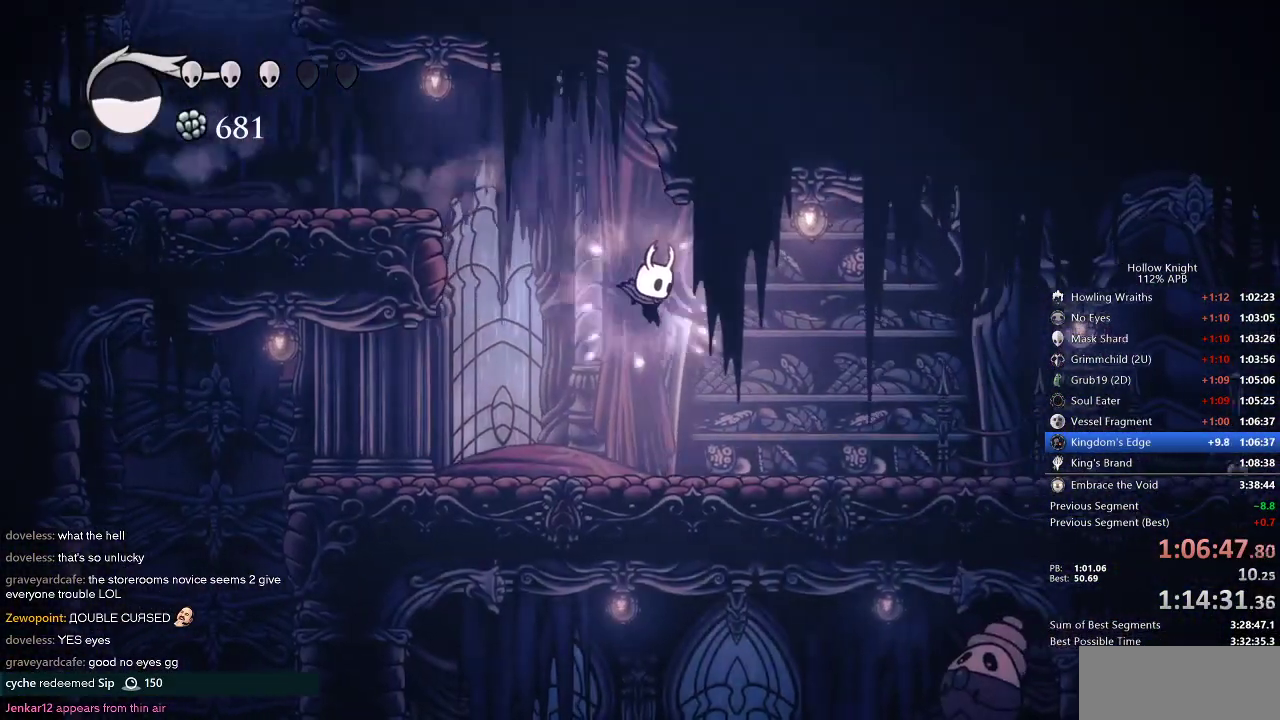
{"keys": ["nail", "right"], "events": [[250, "dash", "down"], [384, "dash", "up"]]}
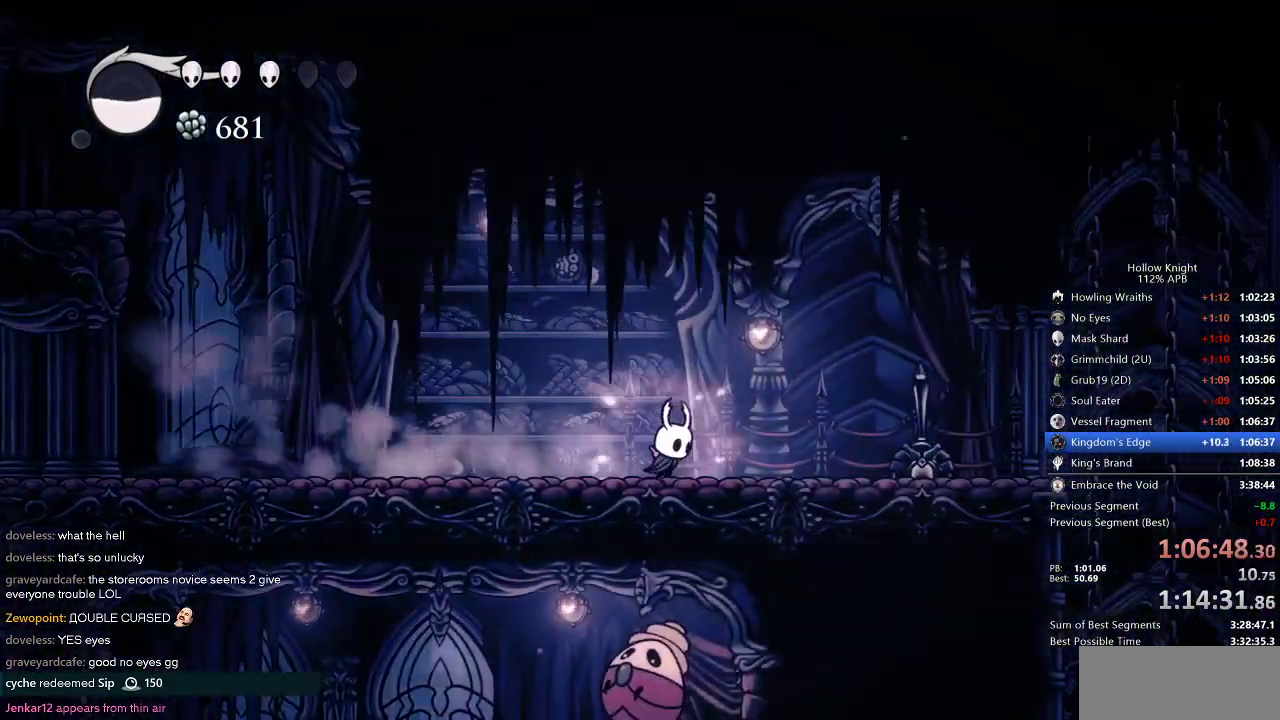
{"keys": ["nail", "right"], "events": [[417, "dash", "down"], [500, "dash", "up"]]}
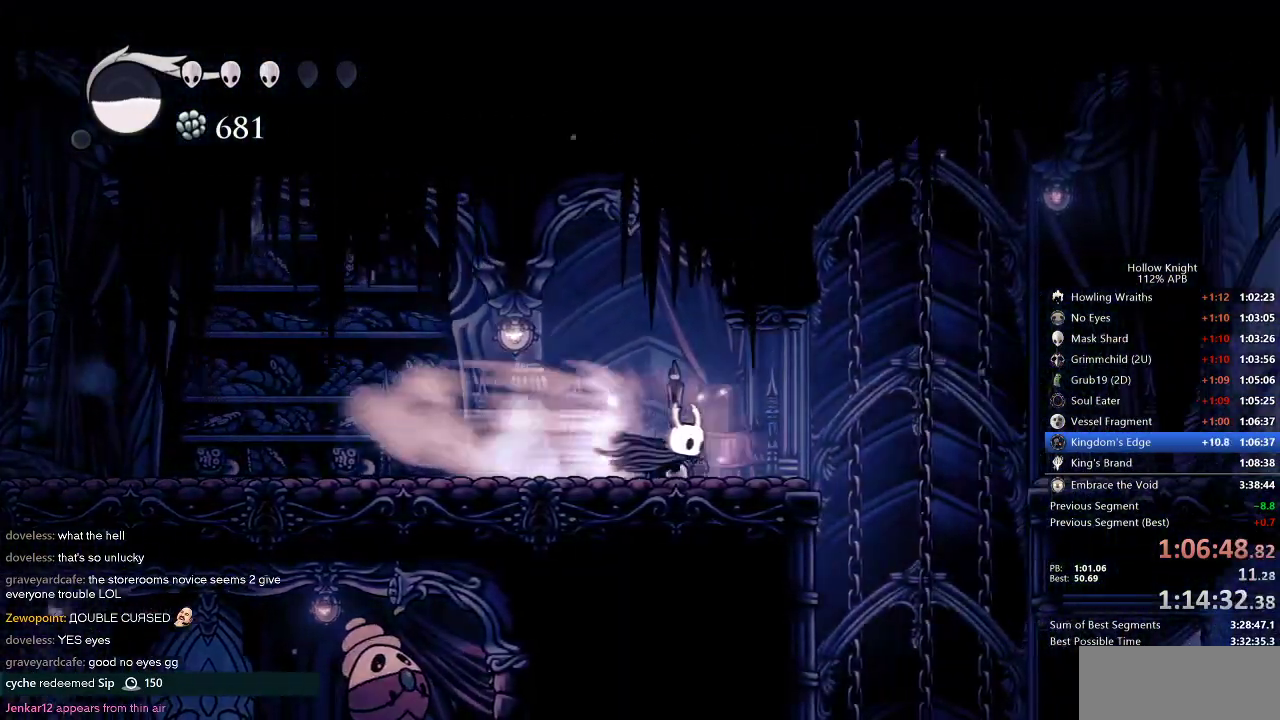
{"keys": ["nail", "right"], "events": [[334, "right", "up"], [367, "right", "down"]]}
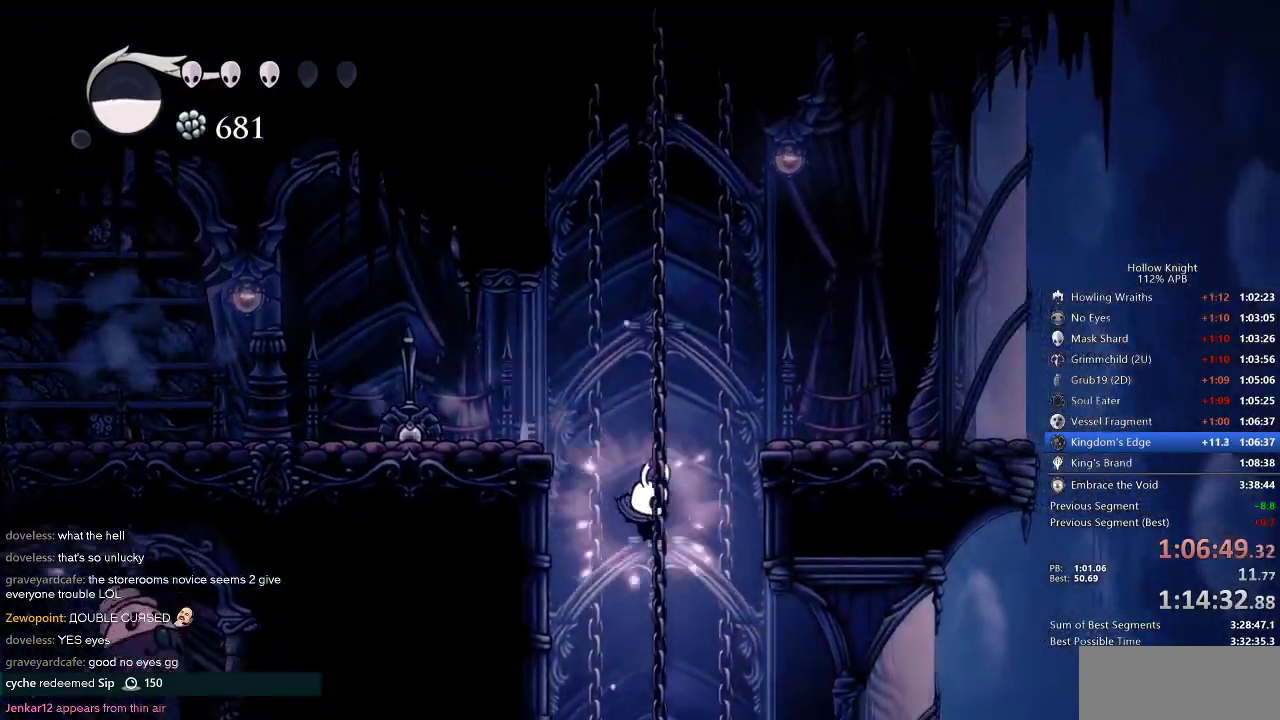
{"keys": ["nail", "right", "up"], "events": [[167, "up", "down"]]}
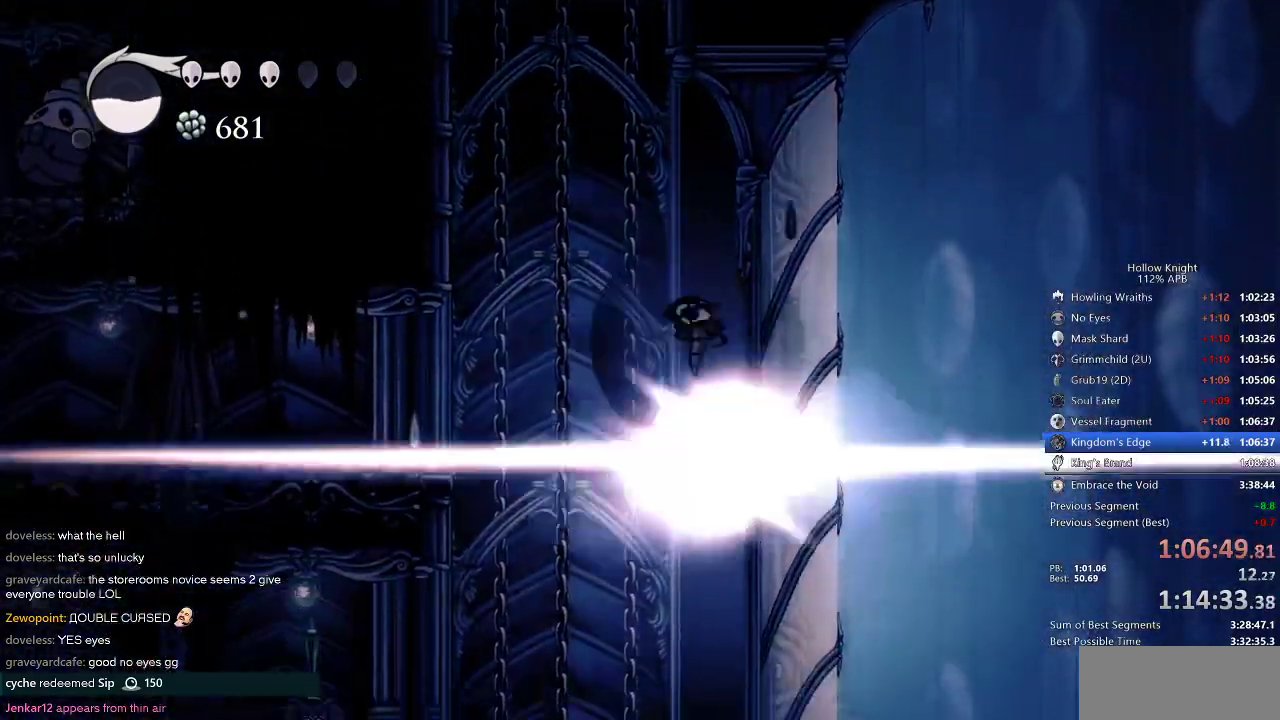
{"keys": ["up"], "events": [[17, "nail", "up"], [17, "right", "up"]]}
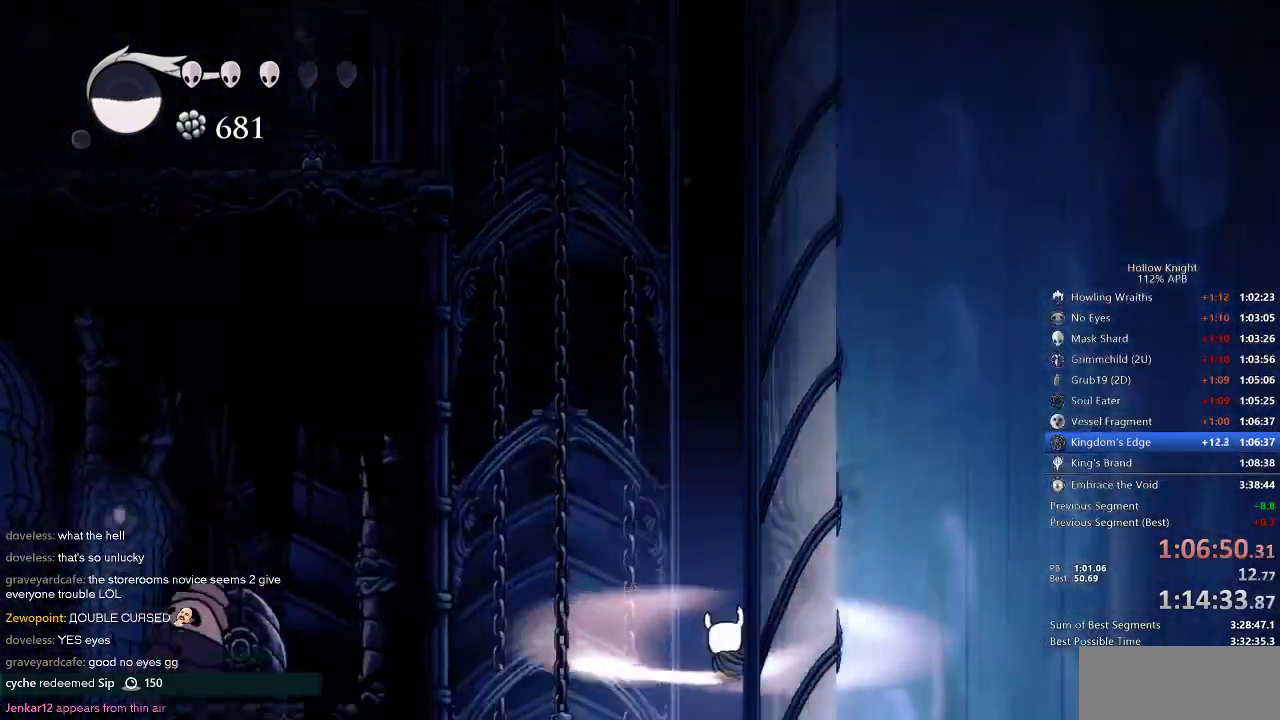
{"keys": ["left"], "events": [[84, "up", "up"], [267, "left", "down"], [334, "dash", "down"], [467, "dash", "up"]]}
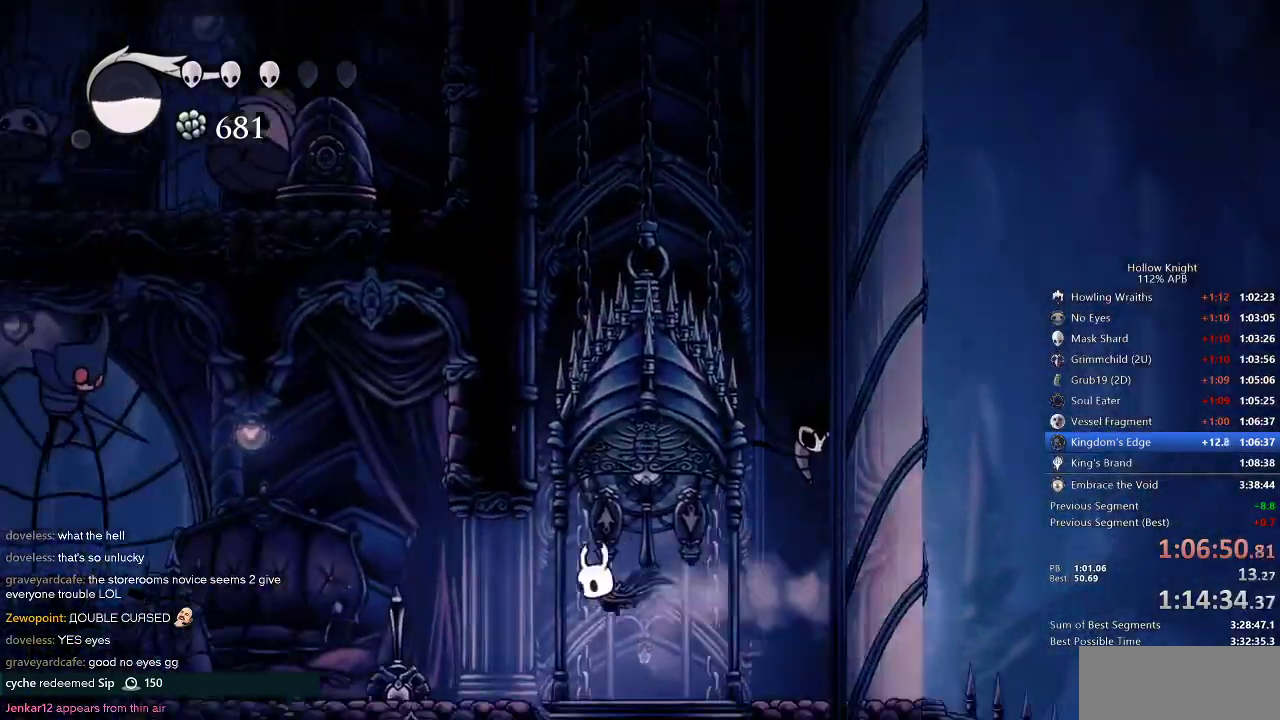
{"keys": ["dash", "left"], "events": [[484, "dash", "down"]]}
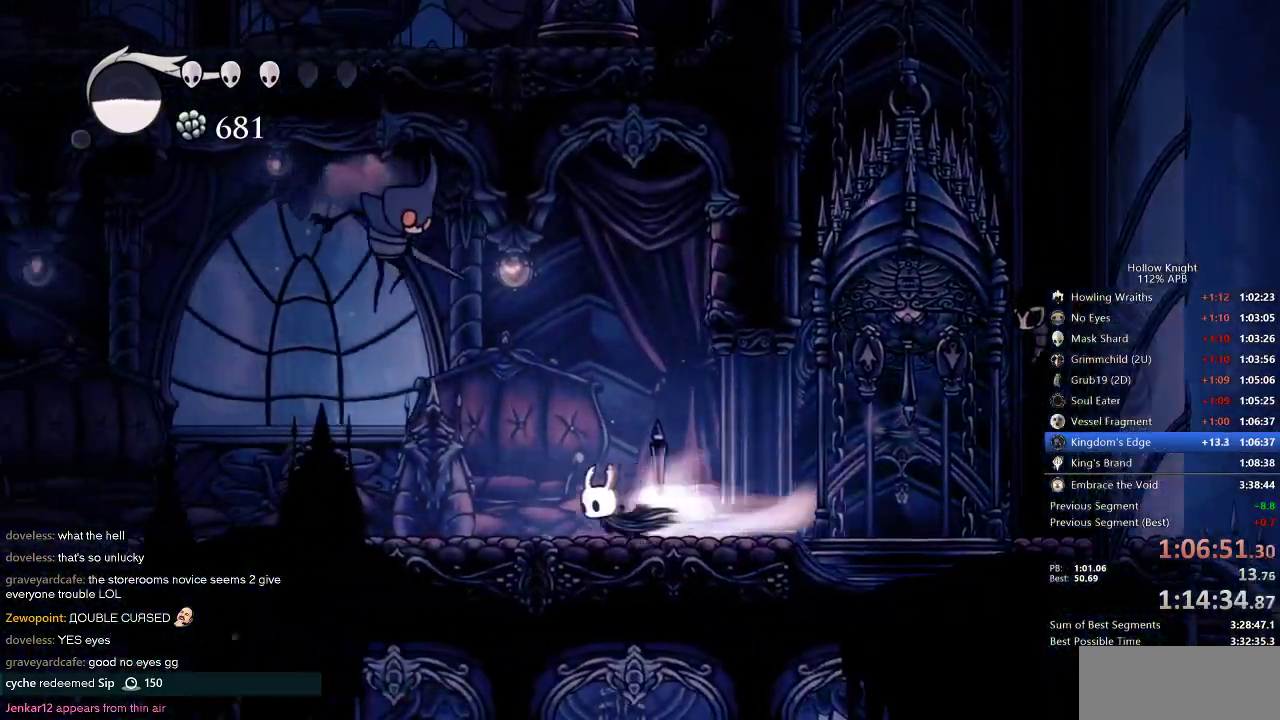
{"keys": ["dash", "left", "nail"], "events": [[67, "dash", "up"], [250, "jump", "down"], [250, "up", "down"], [417, "nail", "down"], [450, "jump", "up"], [500, "dash", "down"], [500, "up", "up"]]}
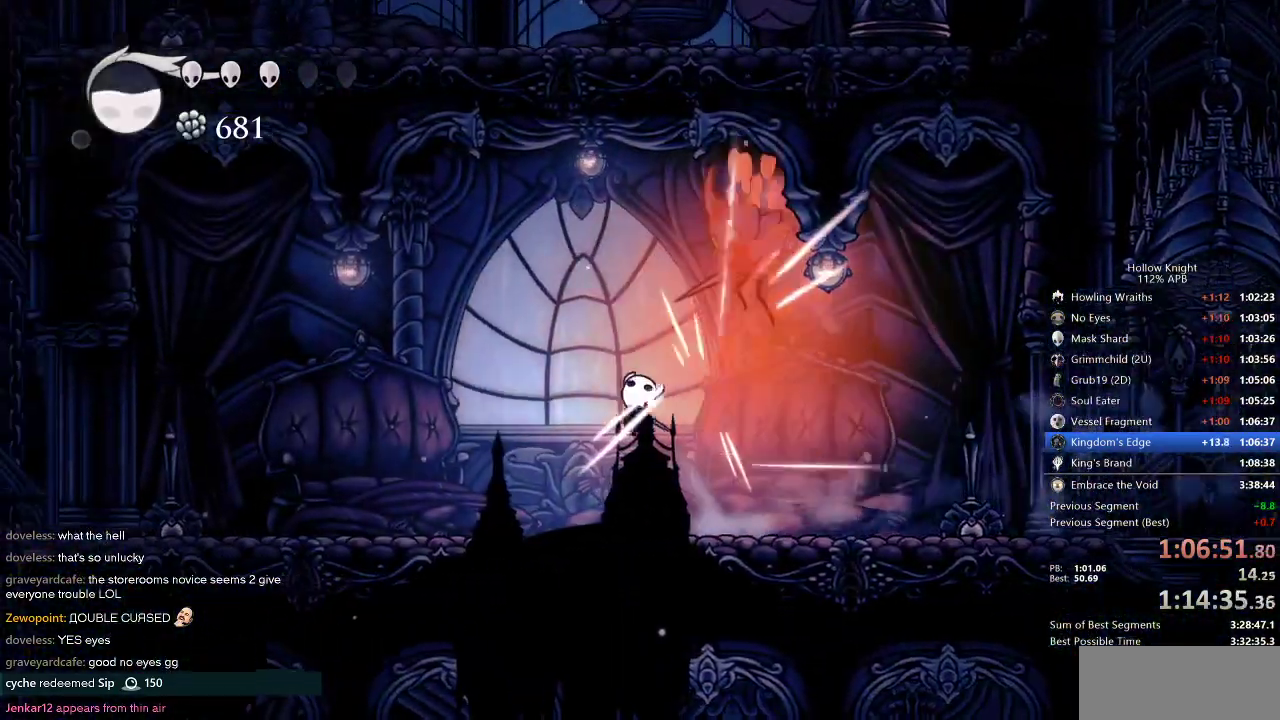
{"keys": ["left"], "events": [[50, "nail", "up"], [184, "dash", "up"]]}
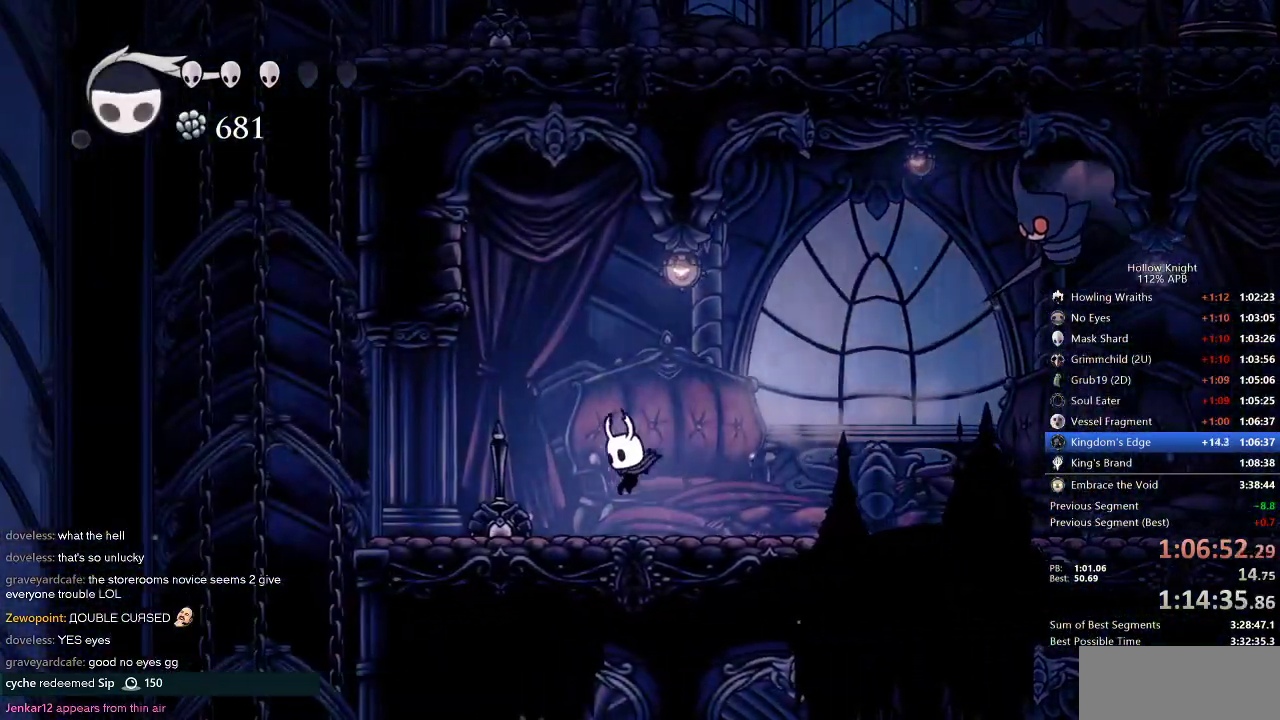
{"keys": ["left"], "events": [[100, "nail", "down"], [250, "dash", "down"], [284, "nail", "up"], [400, "dash", "up"]]}
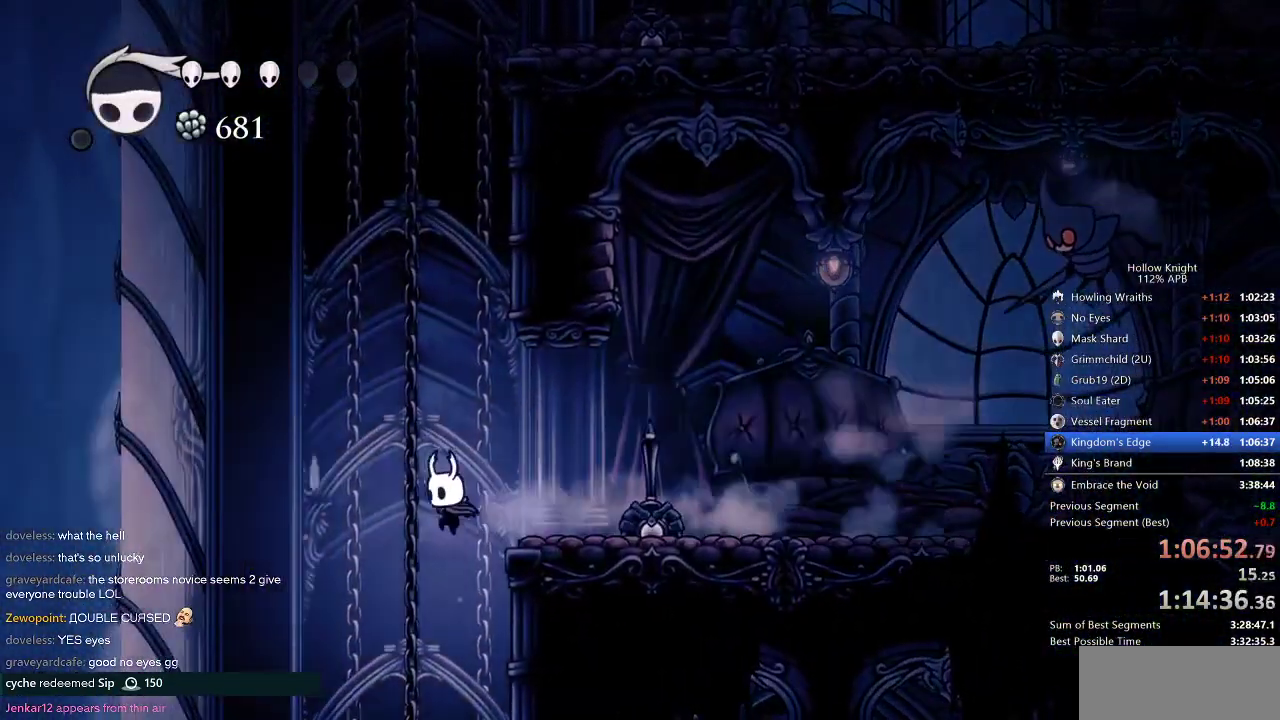
{"keys": ["left"], "events": []}
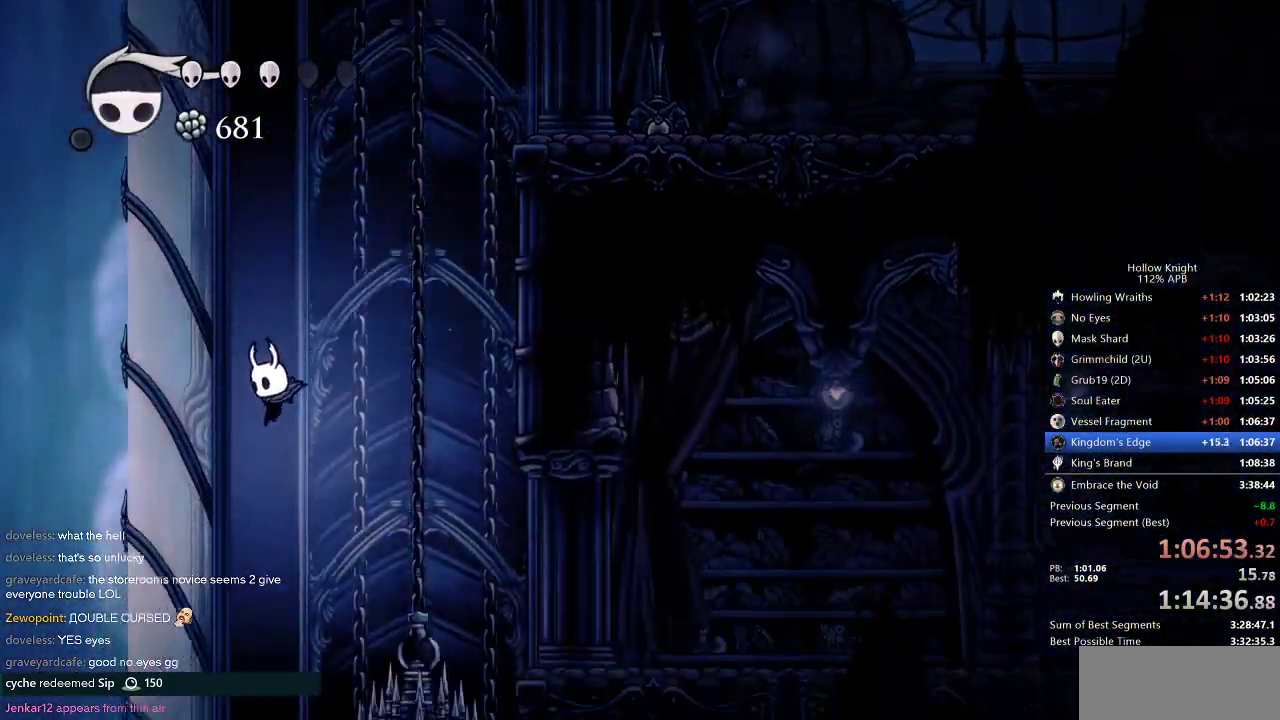
{"keys": ["right"], "events": [[17, "left", "up"], [484, "right", "down"]]}
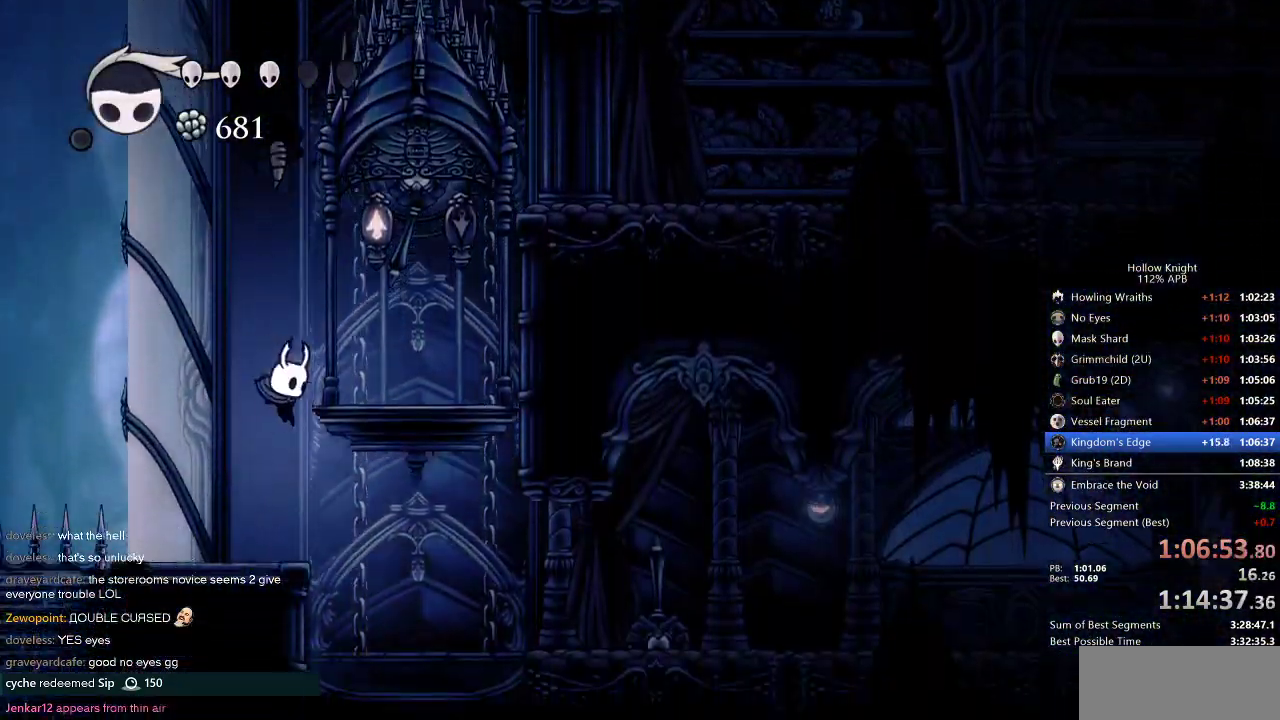
{"keys": ["right"], "events": [[67, "dash", "down"], [184, "dash", "up"], [250, "right", "up"], [400, "right", "down"]]}
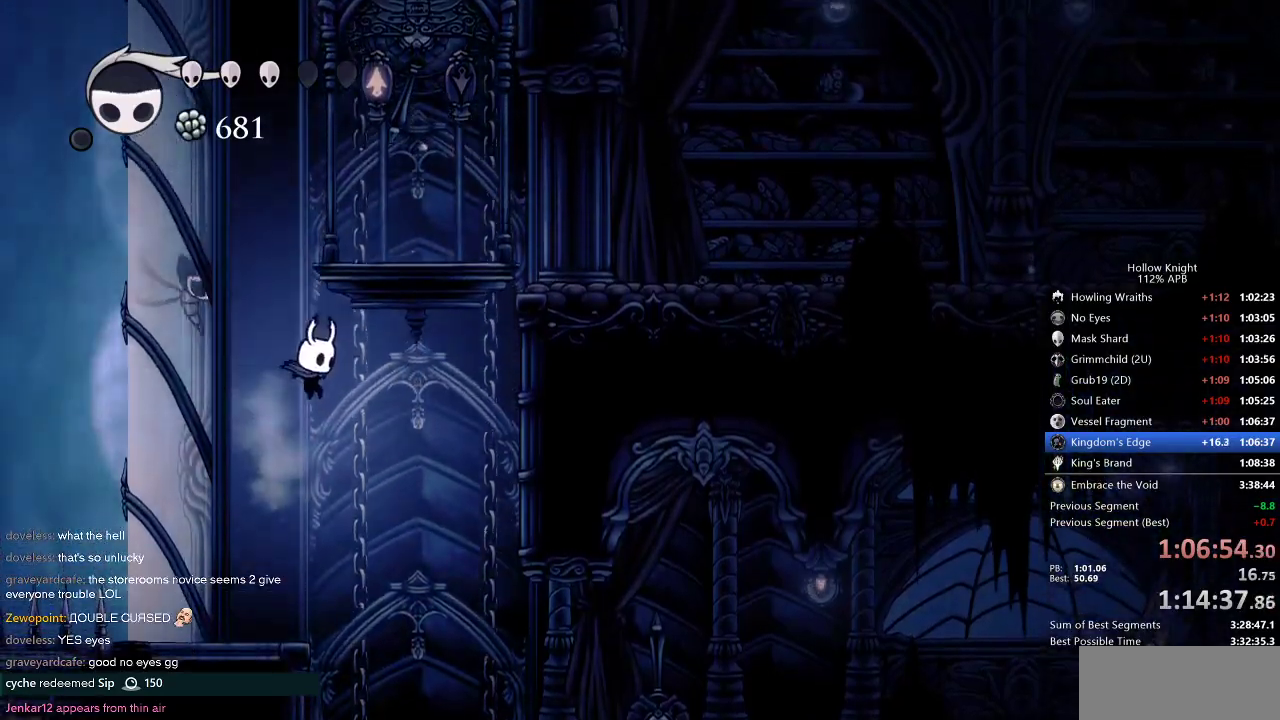
{"keys": ["right"], "events": [[367, "dash", "down"], [500, "dash", "up"]]}
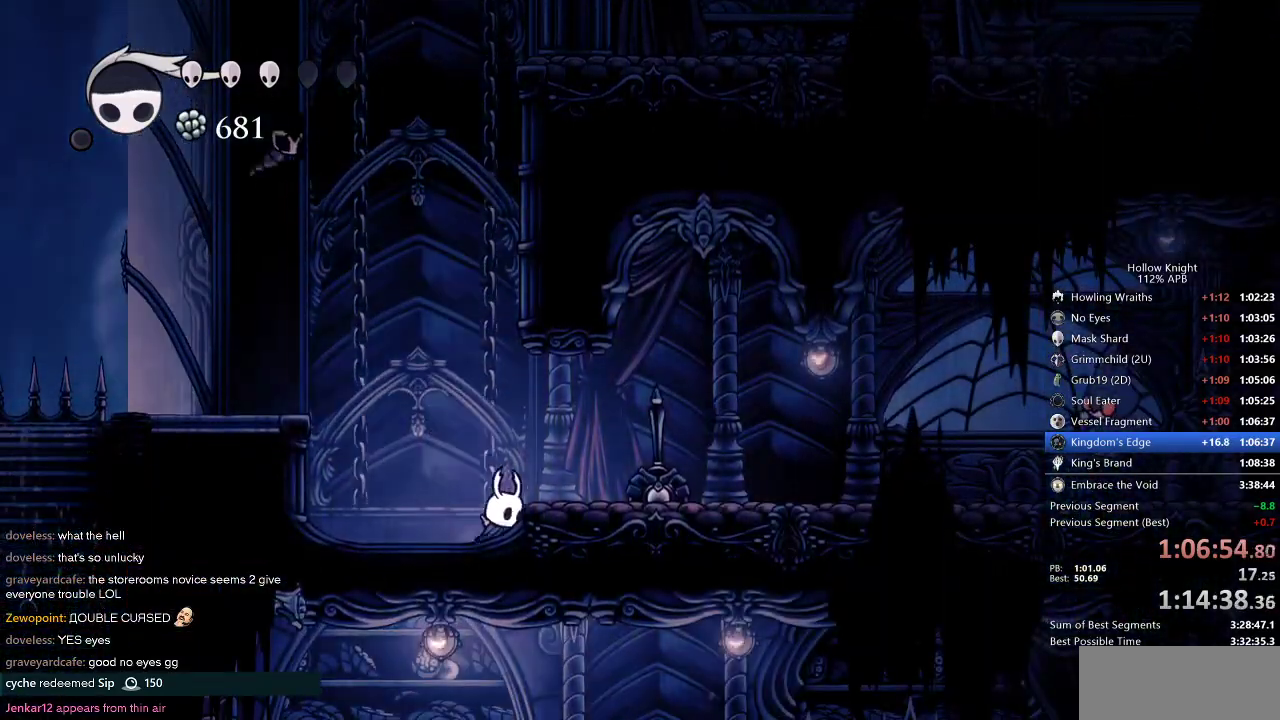
{"keys": ["right"], "events": [[200, "jump", "down"], [300, "dash", "down"], [334, "jump", "up"], [400, "dash", "up"]]}
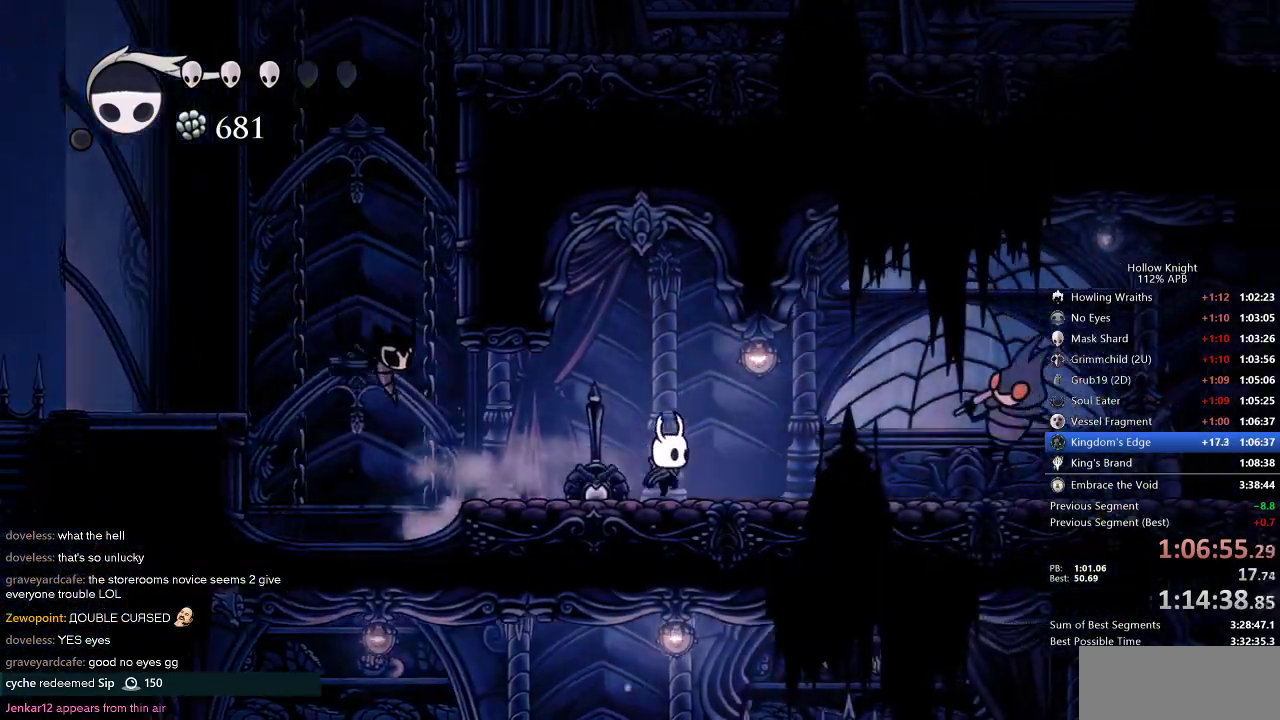
{"keys": ["down", "jump", "right"], "events": [[317, "jump", "down"], [350, "down", "down"]]}
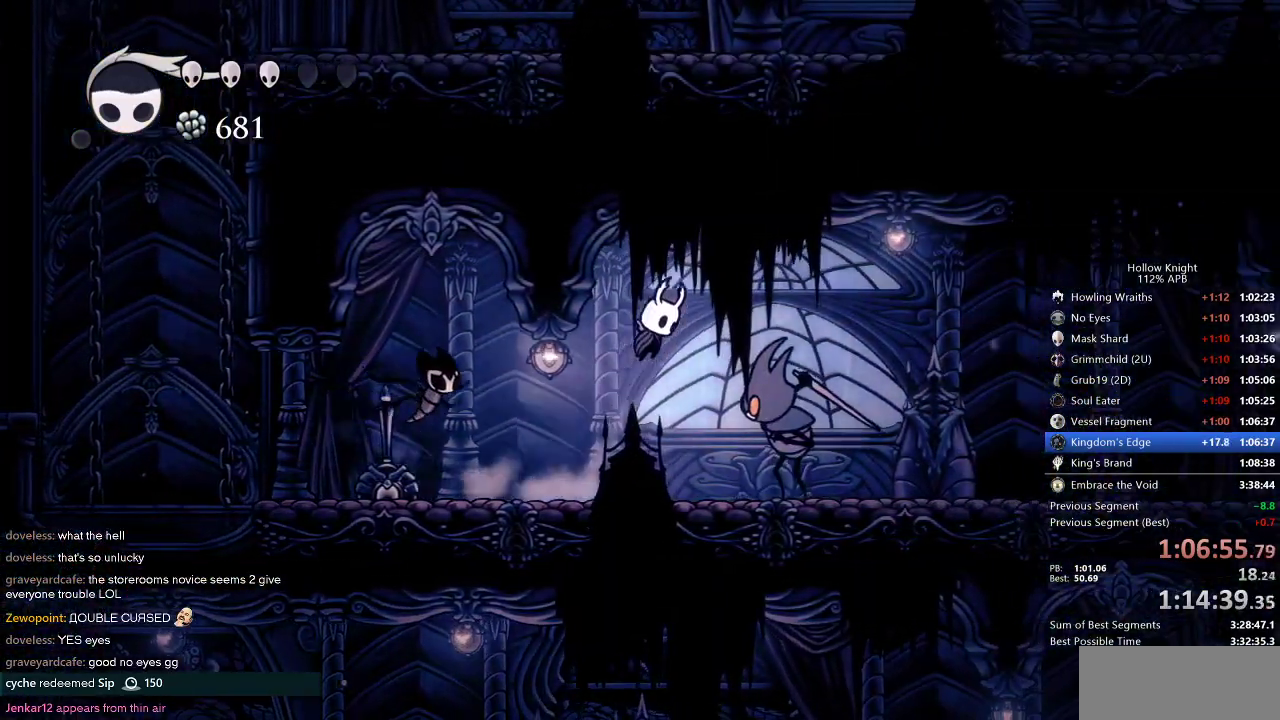
{"keys": ["right"], "events": [[50, "nail", "down"], [150, "dash", "down"], [150, "jump", "up"], [200, "nail", "up"], [284, "dash", "up"], [334, "down", "up"]]}
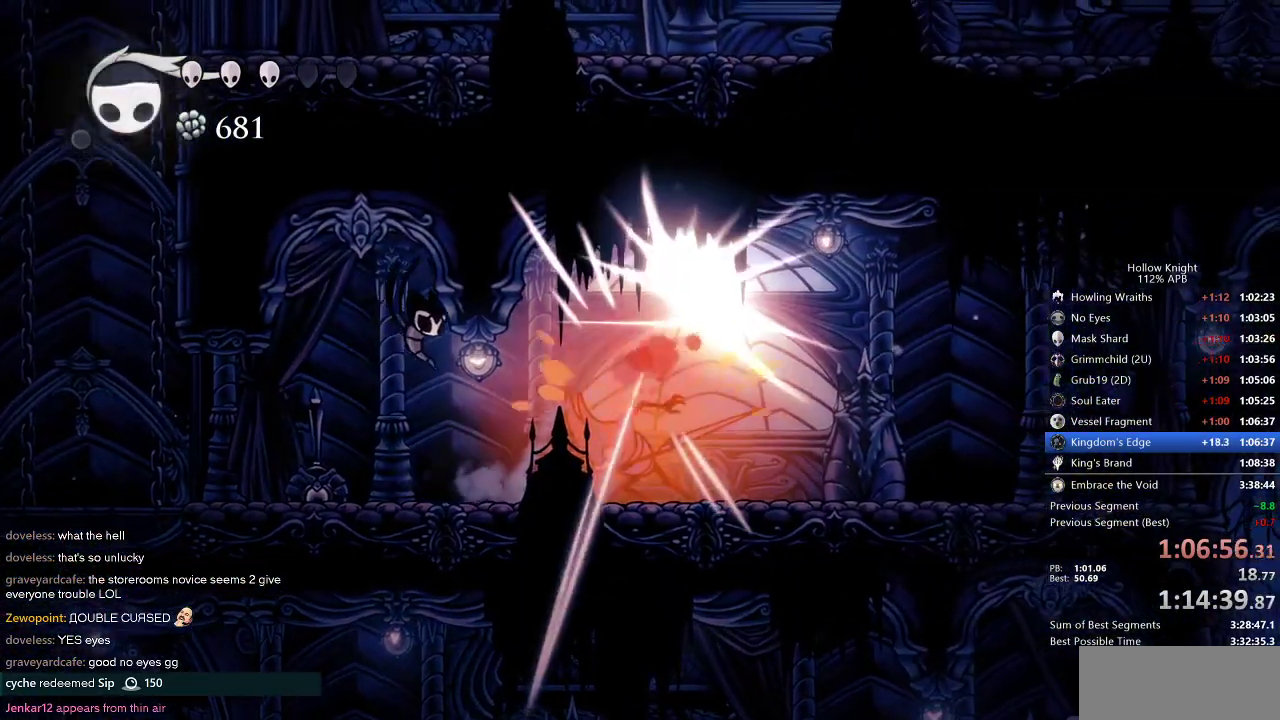
{"keys": ["right"], "events": []}
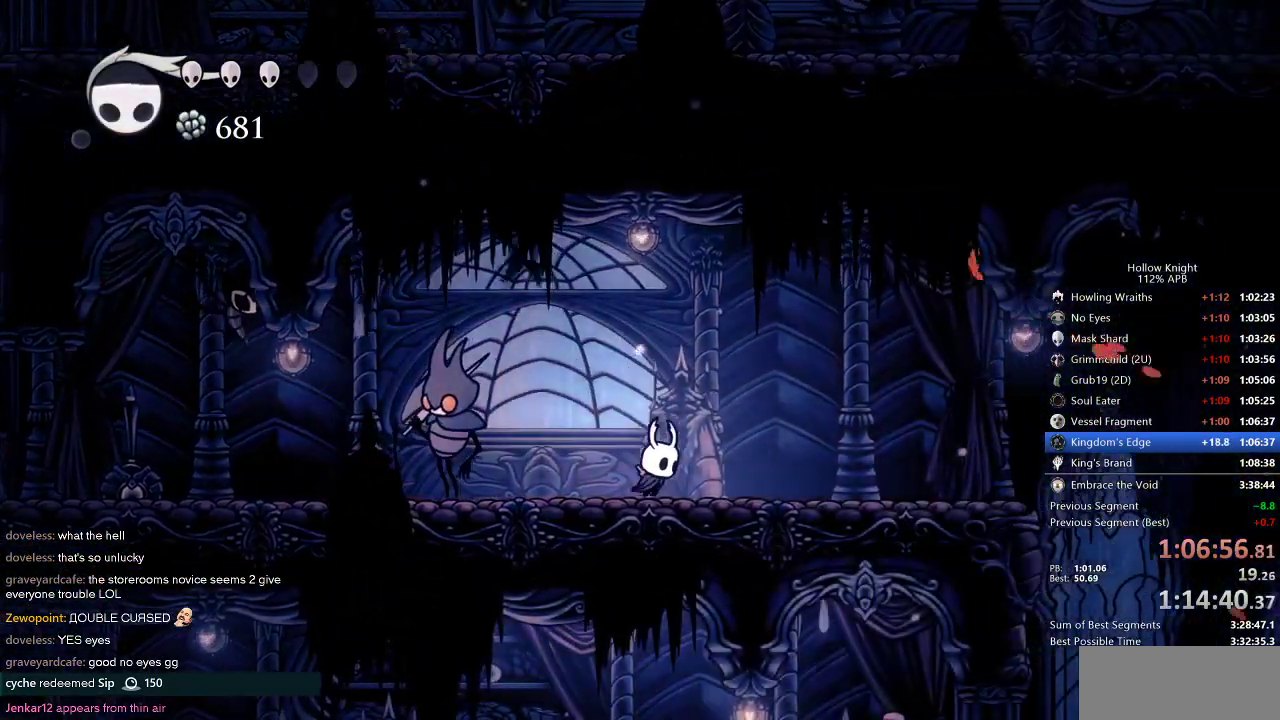
{"keys": ["right"], "events": [[200, "dash", "down"], [334, "dash", "up"]]}
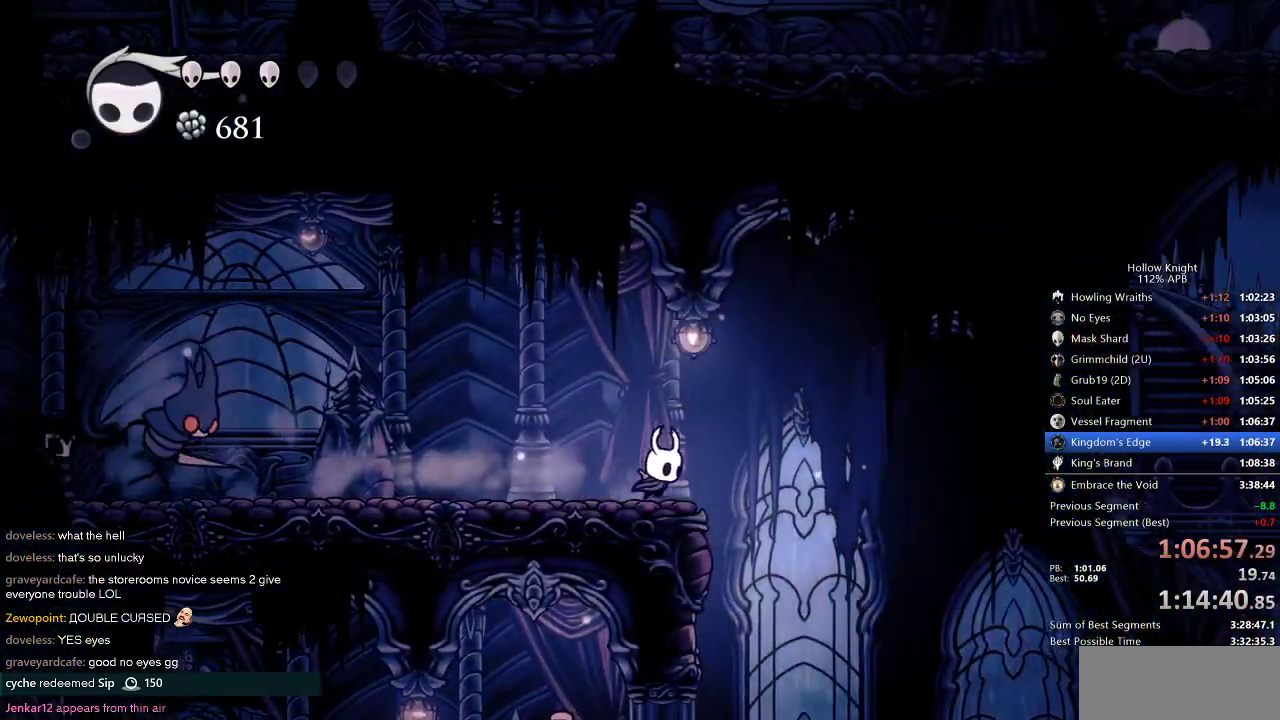
{"keys": [], "events": [[300, "right", "up"]]}
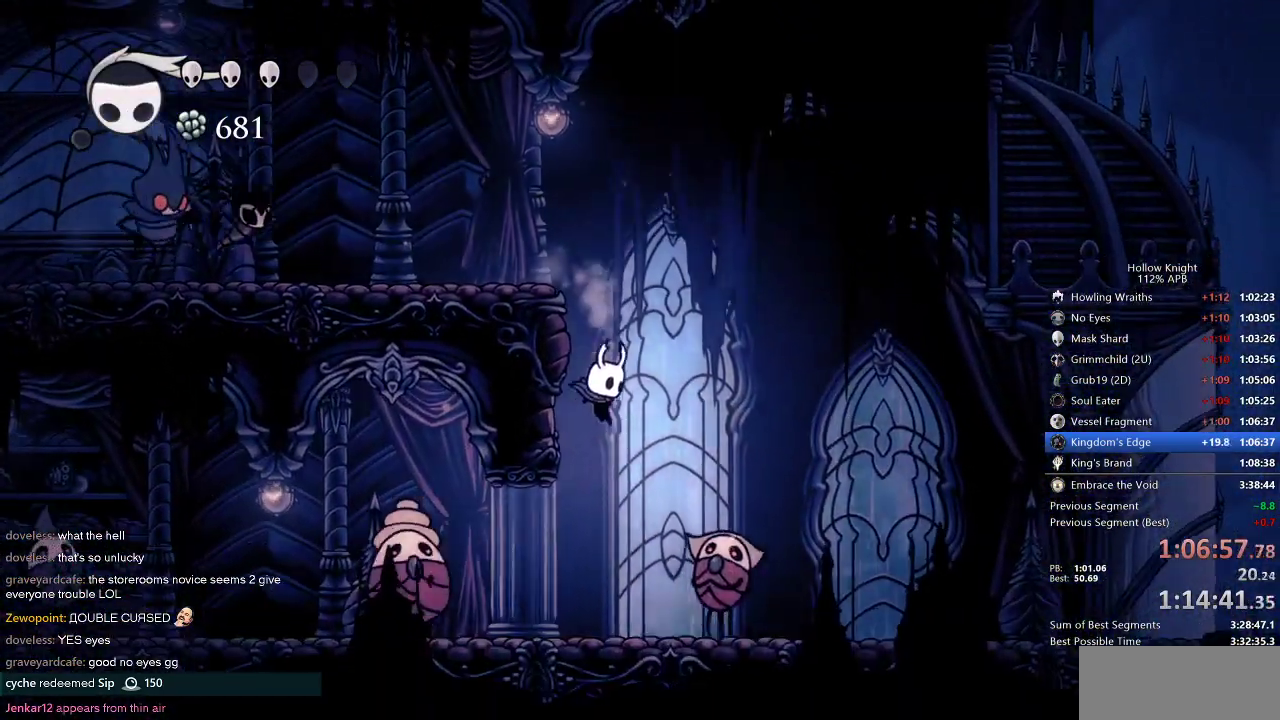
{"keys": ["left"], "events": [[117, "left", "down"], [217, "dash", "down"], [484, "dash", "up"]]}
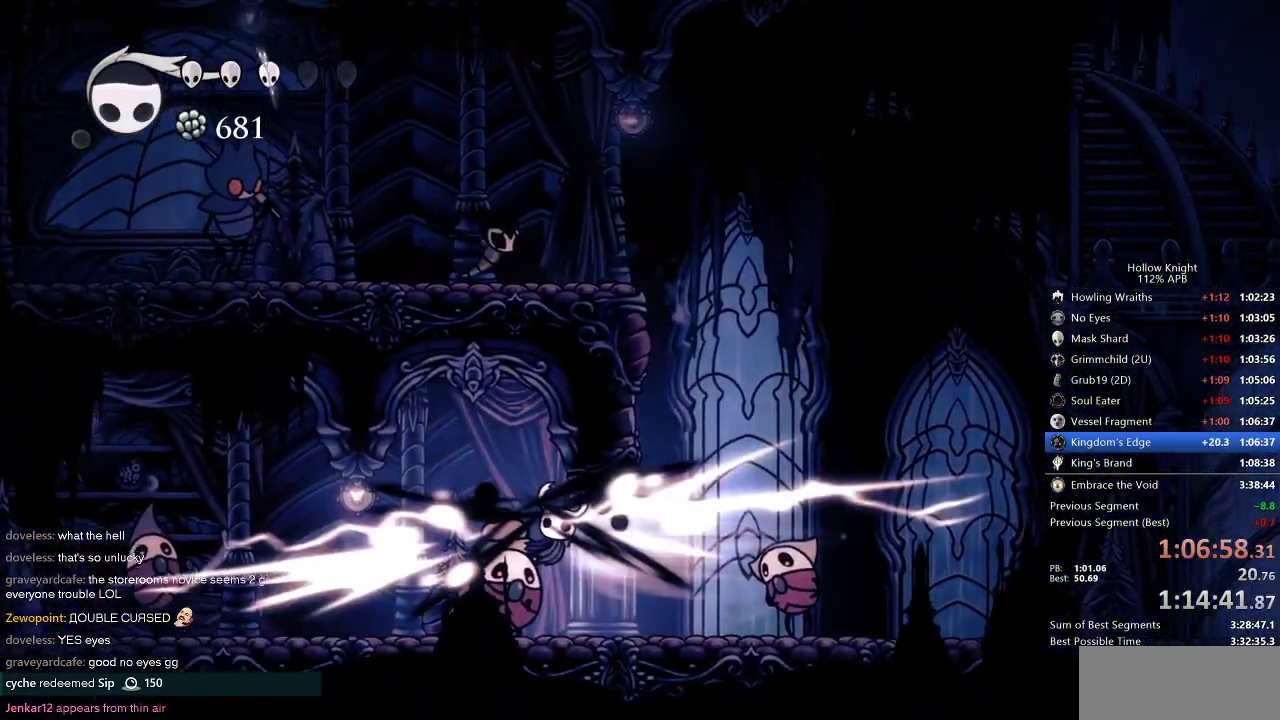
{"keys": ["left"], "events": []}
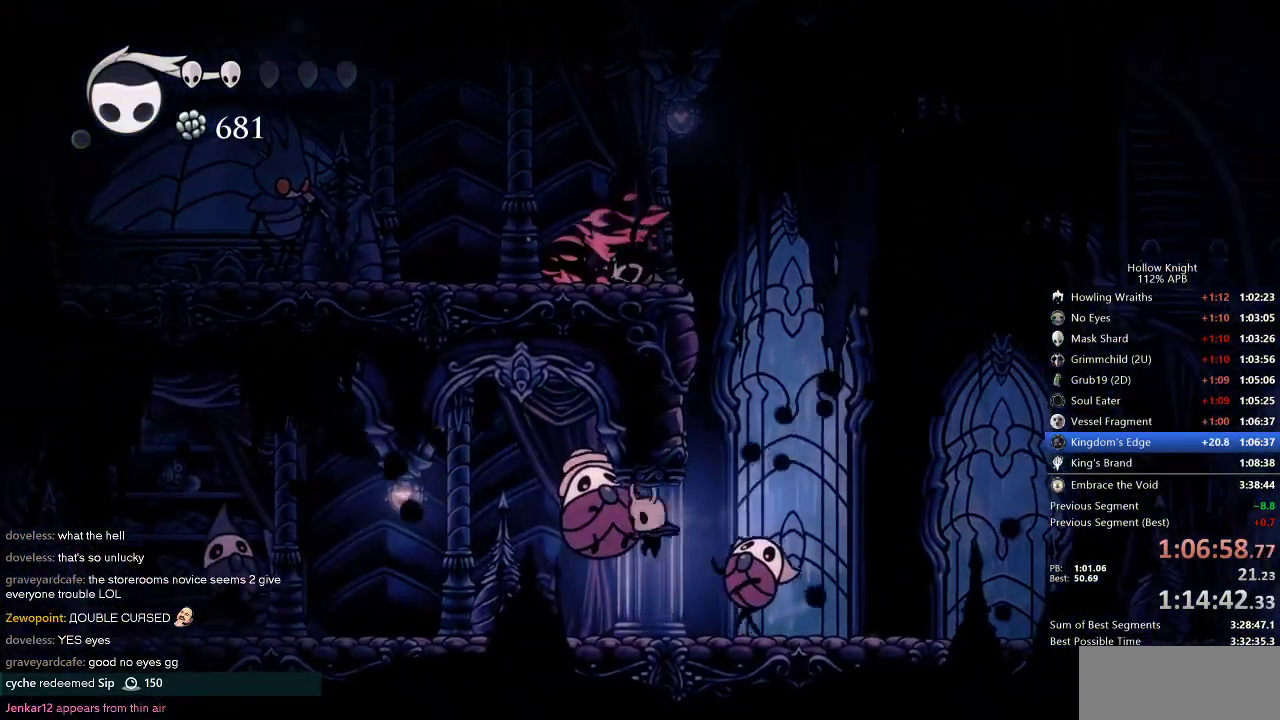
{"keys": ["jump", "left"], "events": [[367, "jump", "down"]]}